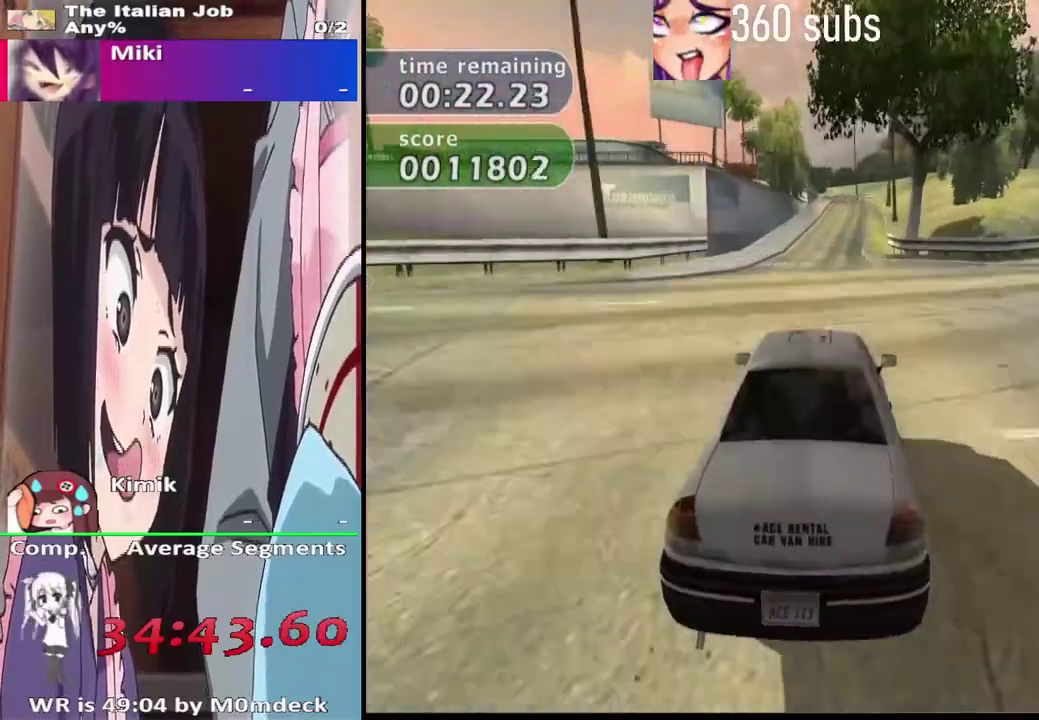
Gameplay with a controller (PlayStation layout); each line is a JSON object with the inputs held at the frame after it. "events" lists button and stick changes between this image and that frame as [ms after this image, input, new state], when the widget could be followed in between. This document gives stick clicks only as held states, not as events.
{"buttons": ["CROSS", "L2"], "left_stick": "center", "right_stick": "center", "events": [[500, "L2", "down"]]}
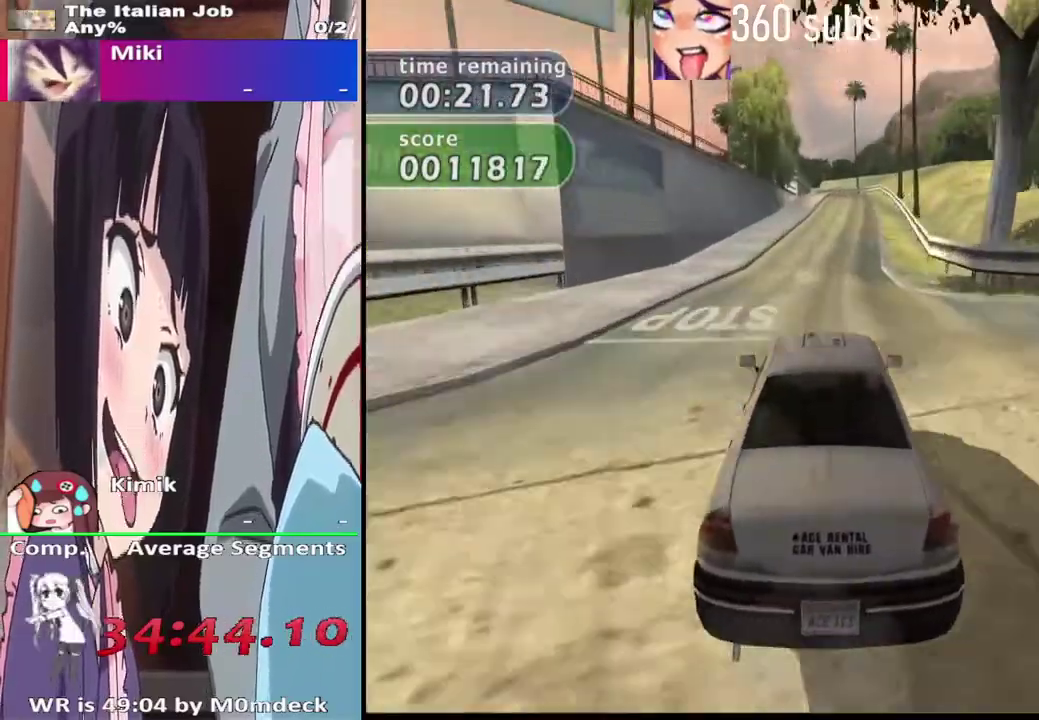
{"buttons": ["CROSS", "L2"], "left_stick": "down-right", "right_stick": "center"}
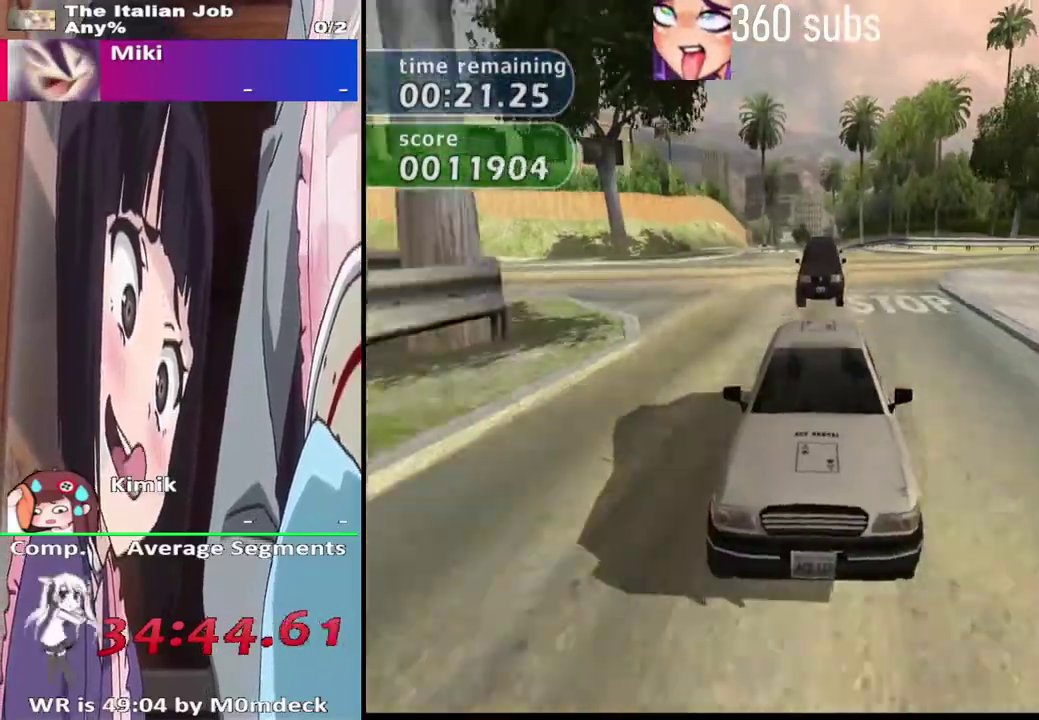
{"buttons": ["CROSS"], "left_stick": "center", "right_stick": "center"}
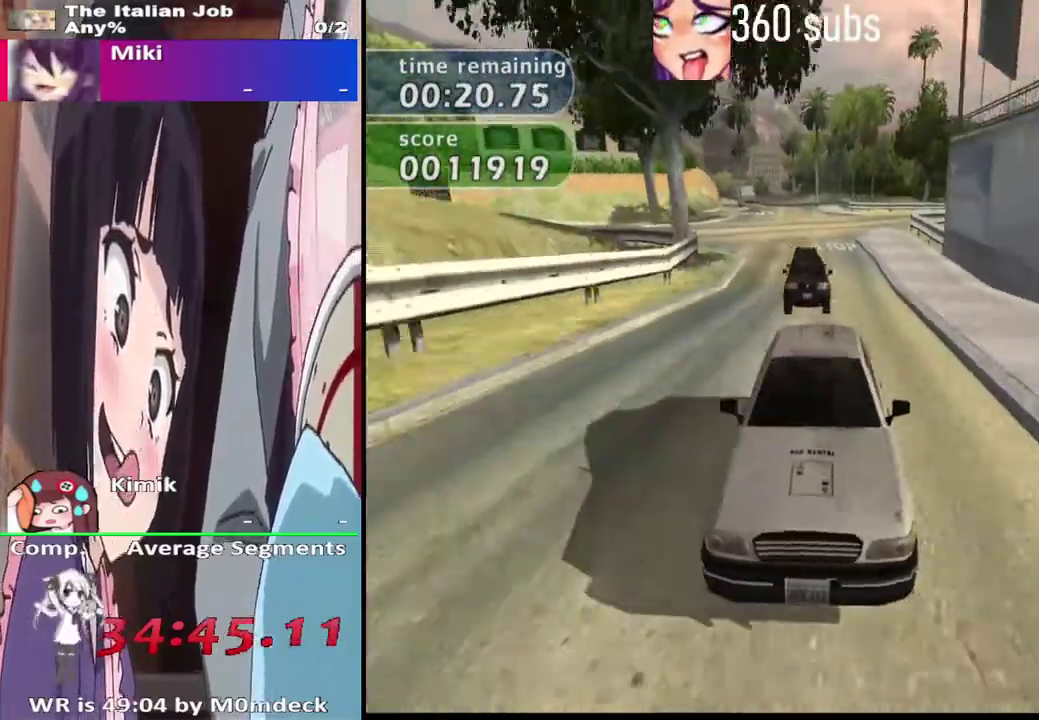
{"buttons": ["CROSS"], "left_stick": "left", "right_stick": "center", "events": [[33, "left_stick", "right"], [167, "left_stick", "center"], [467, "left_stick", "left"]]}
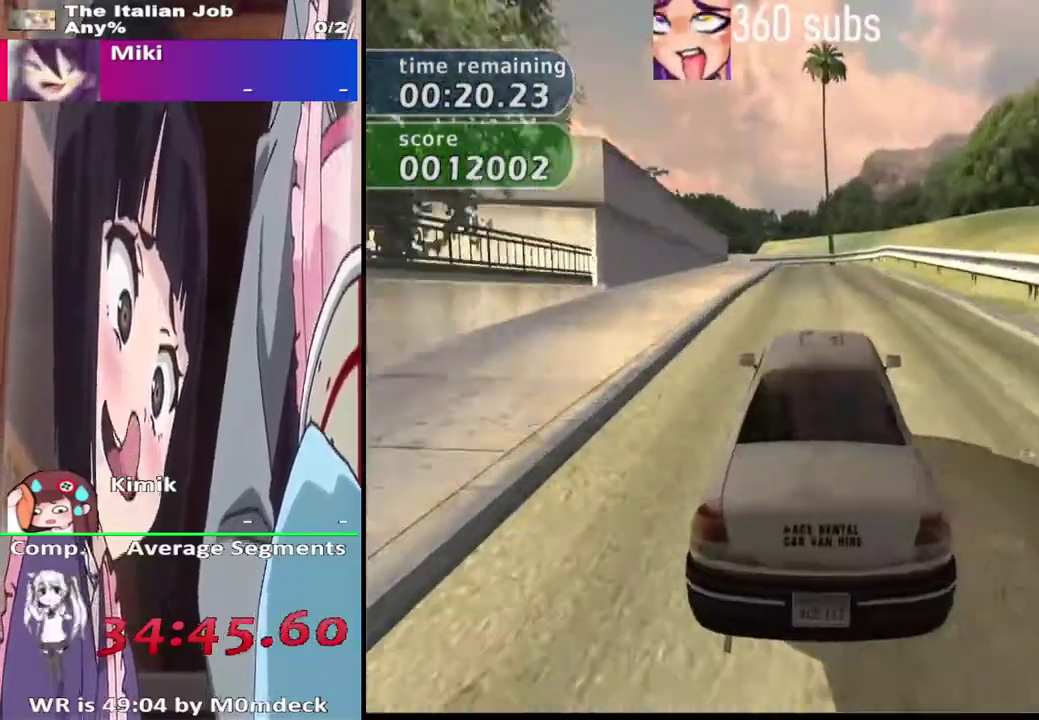
{"buttons": ["CROSS"], "left_stick": "center", "right_stick": "center", "events": [[133, "left_stick", "center"]]}
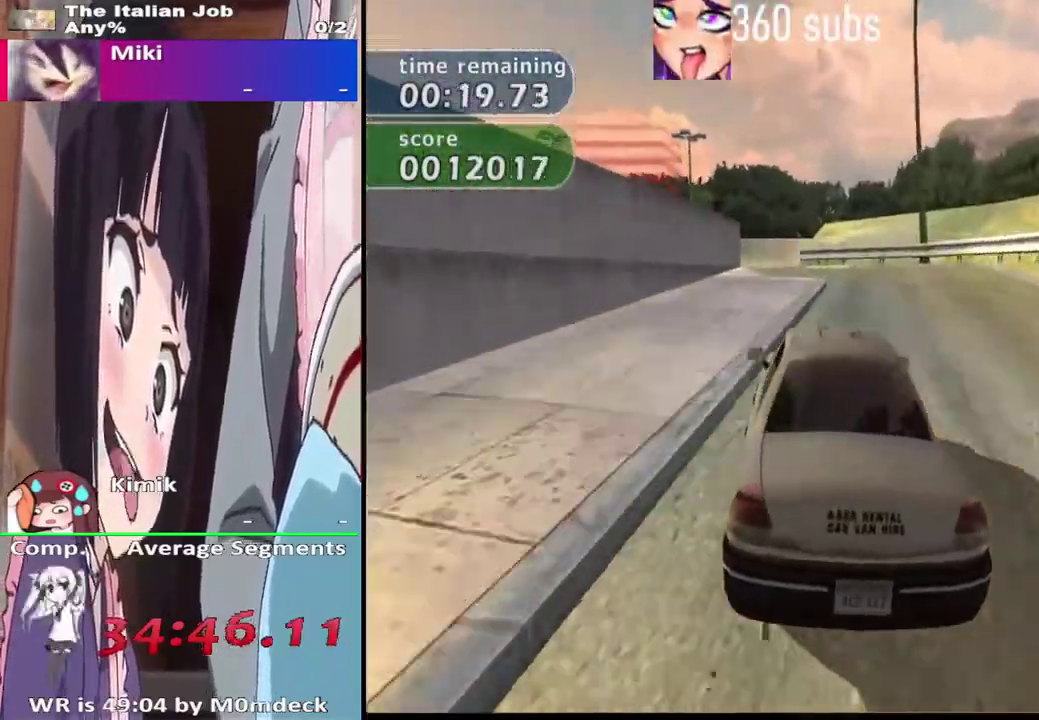
{"buttons": ["CROSS"], "left_stick": "left", "right_stick": "center", "events": [[33, "left_stick", "left"], [233, "left_stick", "center"], [300, "left_stick", "right"], [400, "left_stick", "center"], [467, "left_stick", "left"]]}
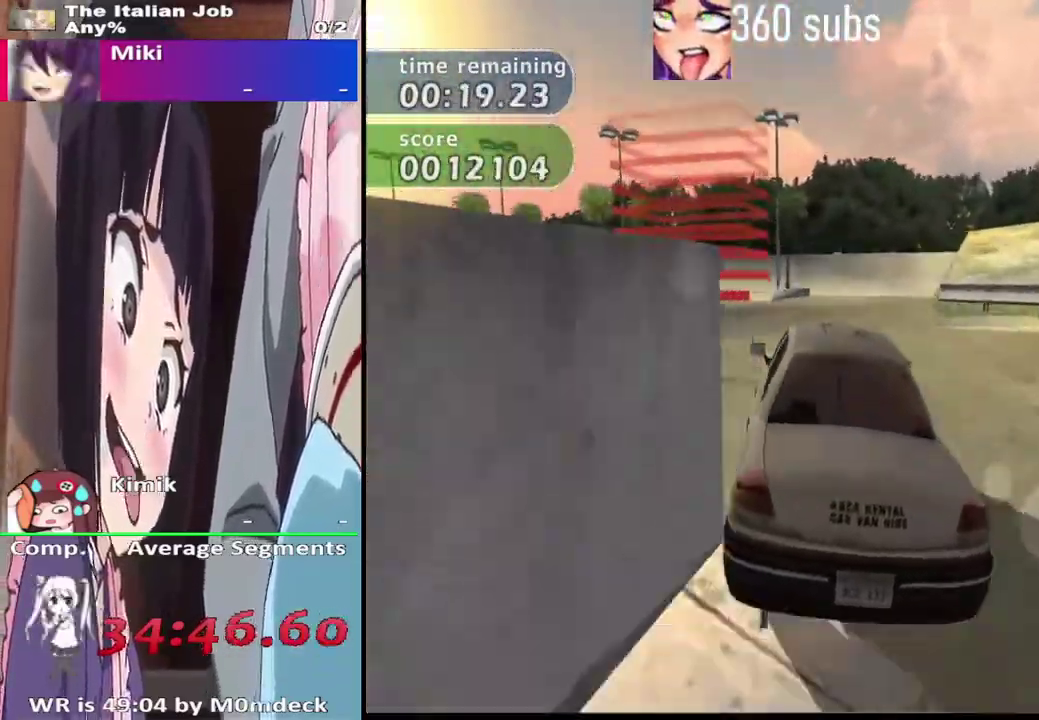
{"buttons": ["CROSS"], "left_stick": "right", "right_stick": "center", "events": [[400, "left_stick", "right"]]}
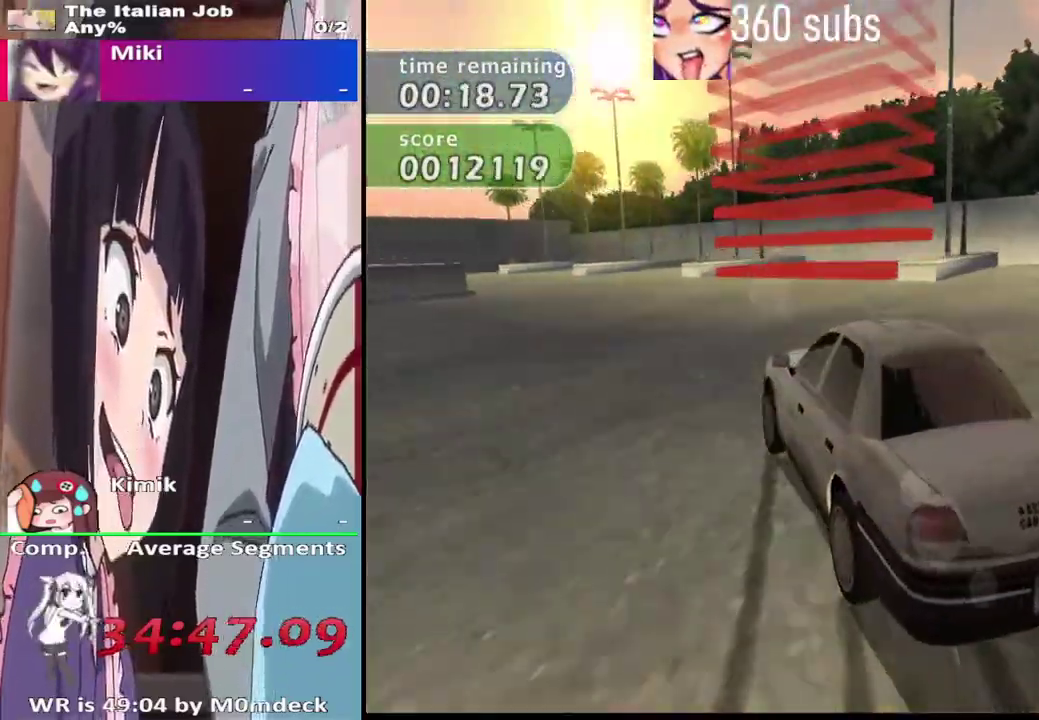
{"buttons": ["CROSS"], "left_stick": "right", "right_stick": "center"}
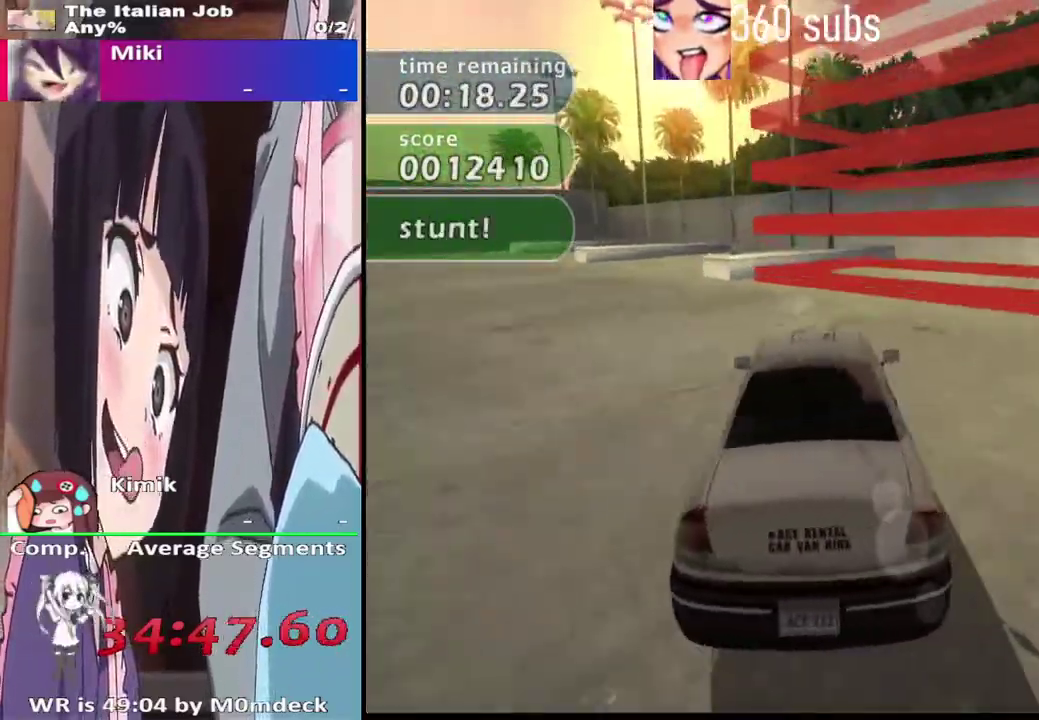
{"buttons": ["CROSS"], "left_stick": "right", "right_stick": "center"}
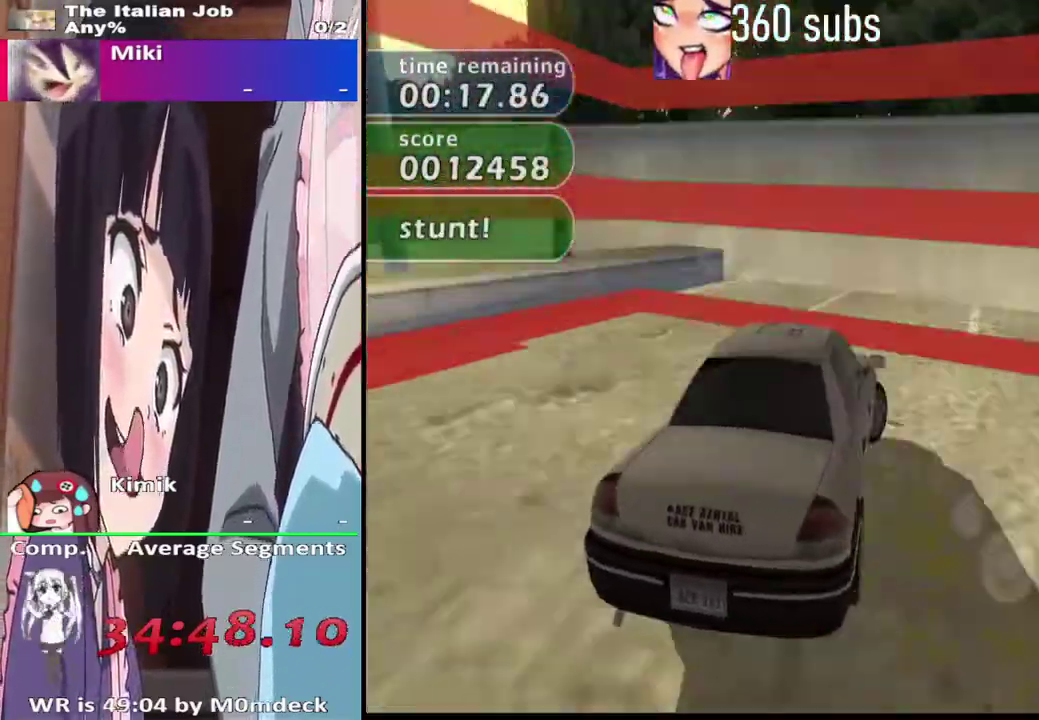
{"buttons": ["CROSS", "L2"], "left_stick": "center", "right_stick": "center", "events": [[167, "left_stick", "center"], [300, "L2", "down"]]}
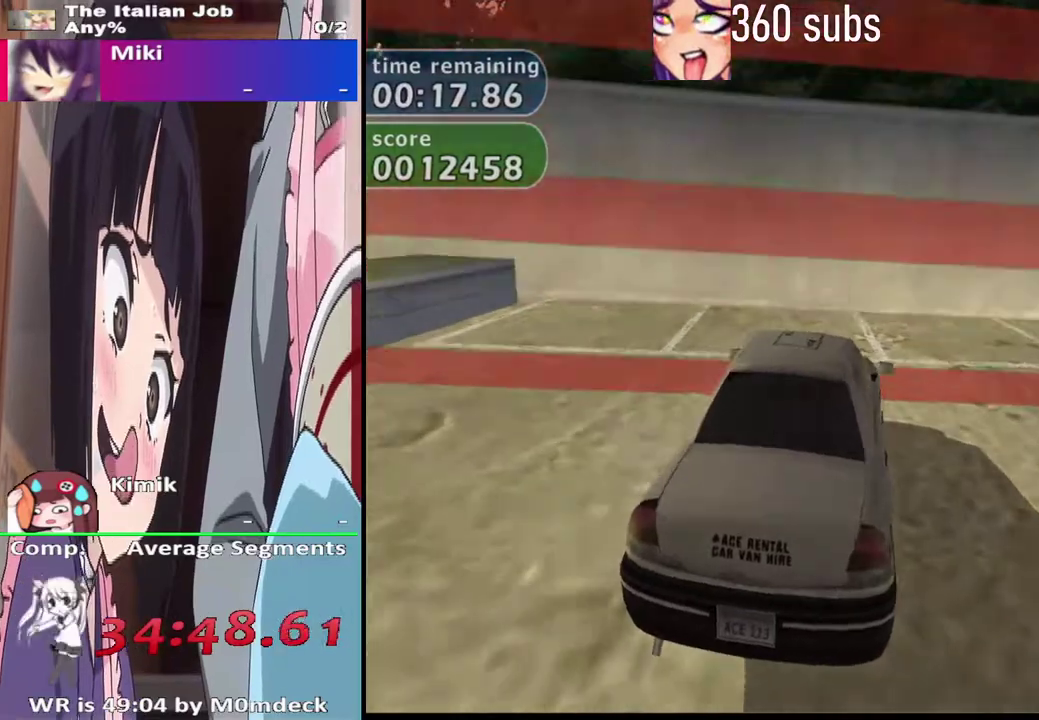
{"buttons": ["CROSS"], "left_stick": "center", "right_stick": "center", "events": [[400, "L2", "up"]]}
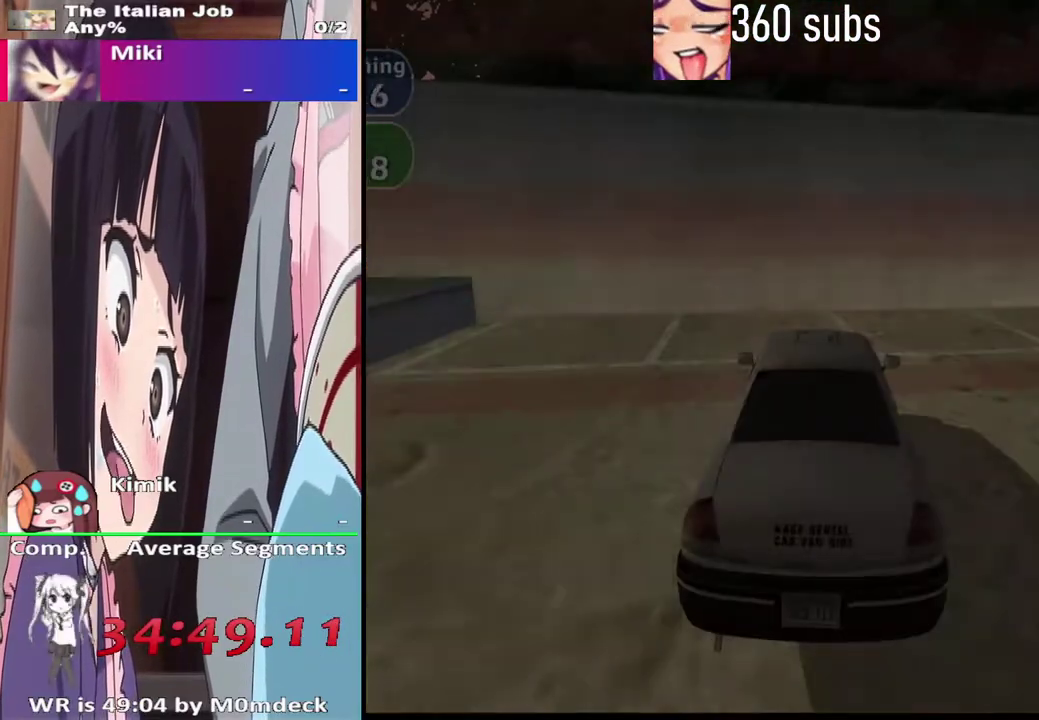
{"buttons": [], "left_stick": "center", "right_stick": "center", "events": [[433, "CROSS", "up"]]}
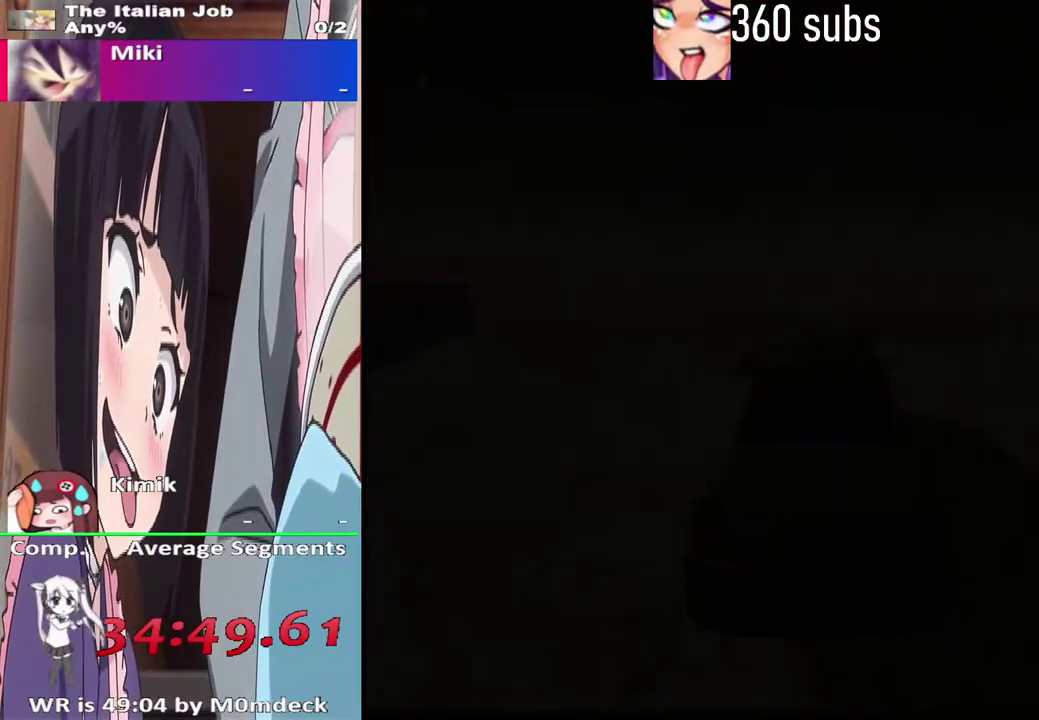
{"buttons": [], "left_stick": "center", "right_stick": "center", "events": []}
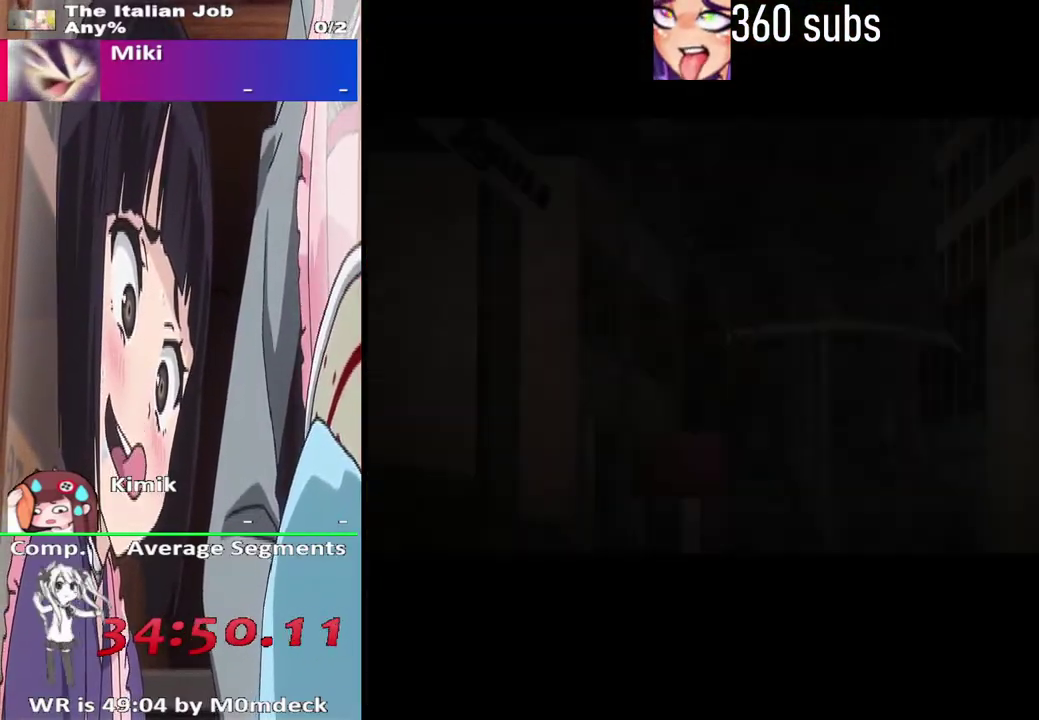
{"buttons": [], "left_stick": "center", "right_stick": "center", "events": []}
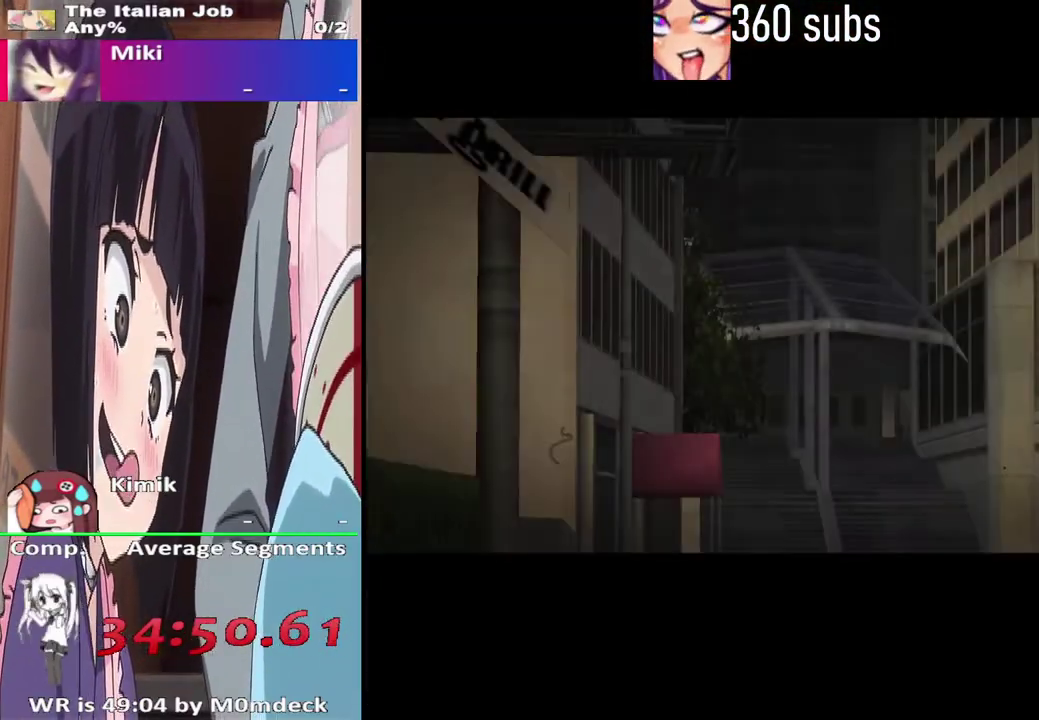
{"buttons": [], "left_stick": "center", "right_stick": "center", "events": []}
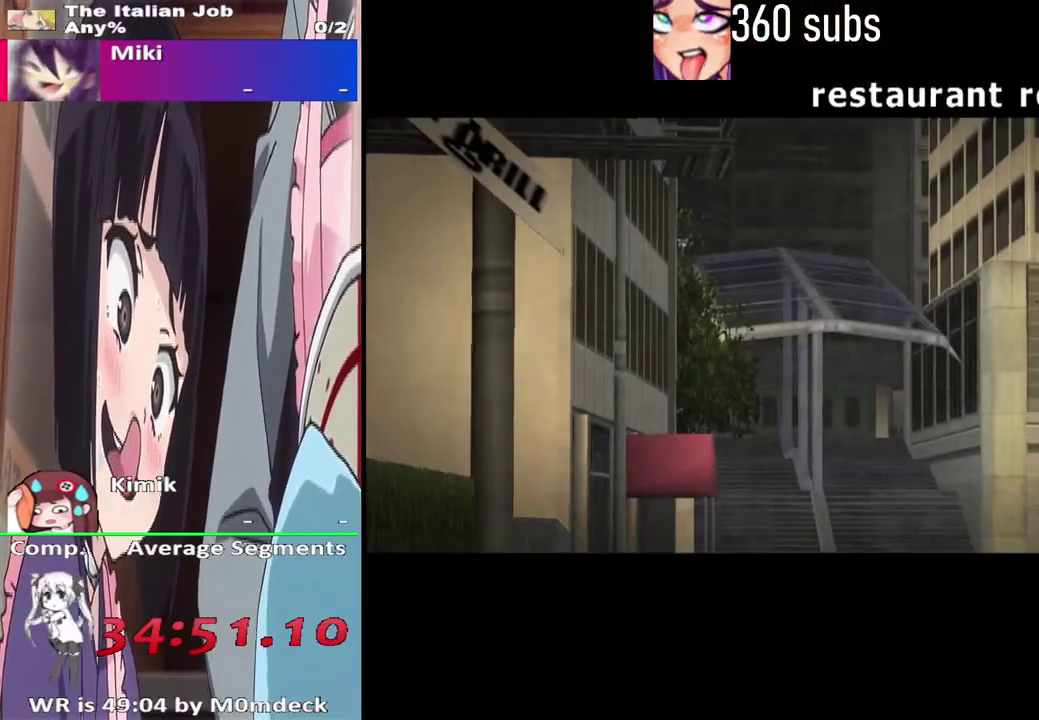
{"buttons": [], "left_stick": "center", "right_stick": "center", "events": [[100, "CROSS", "down"], [233, "CROSS", "up"]]}
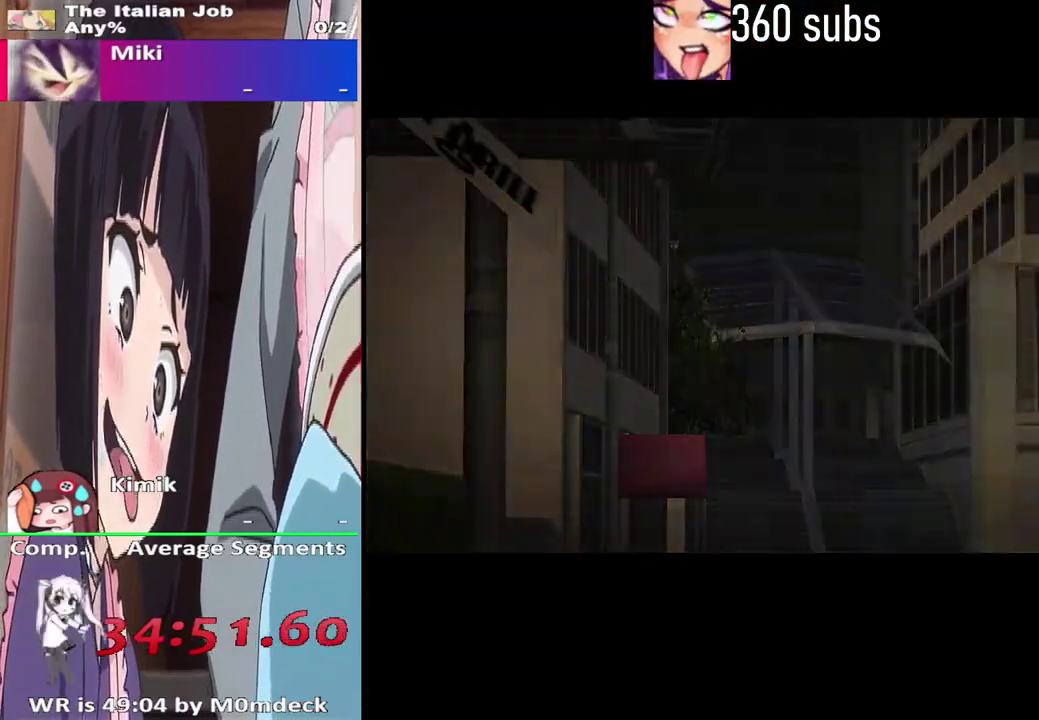
{"buttons": [], "left_stick": "center", "right_stick": "center", "events": []}
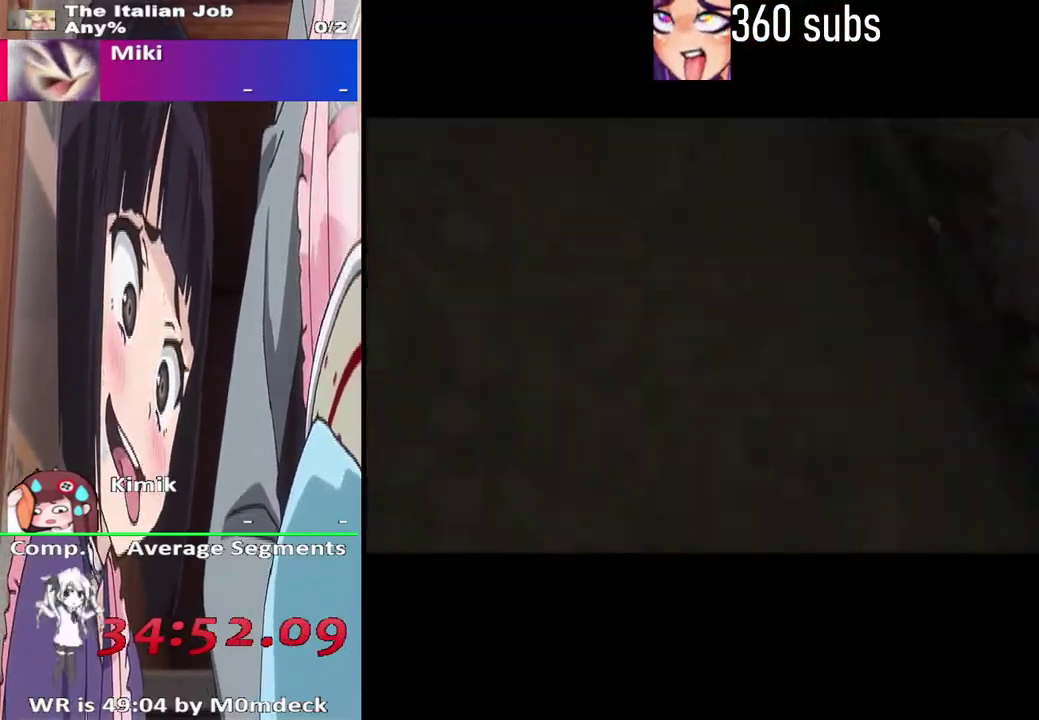
{"buttons": ["CROSS"], "left_stick": "center", "right_stick": "center", "events": [[33, "CROSS", "down"]]}
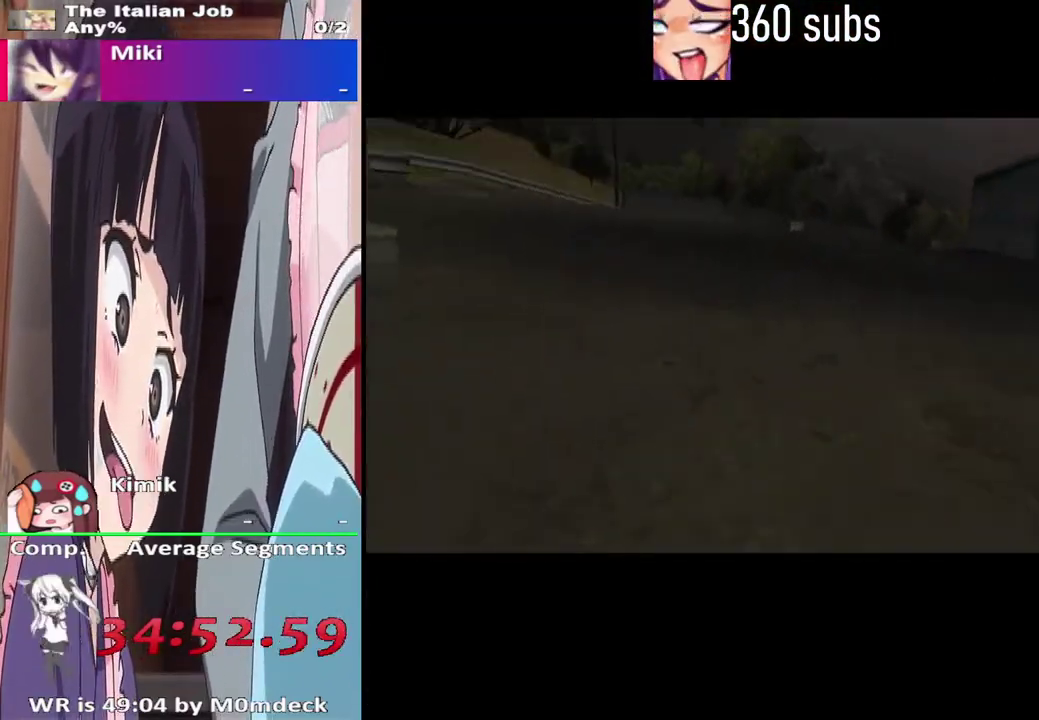
{"buttons": [], "left_stick": "center", "right_stick": "center", "events": [[300, "CROSS", "up"], [400, "CROSS", "down"], [500, "CROSS", "up"]]}
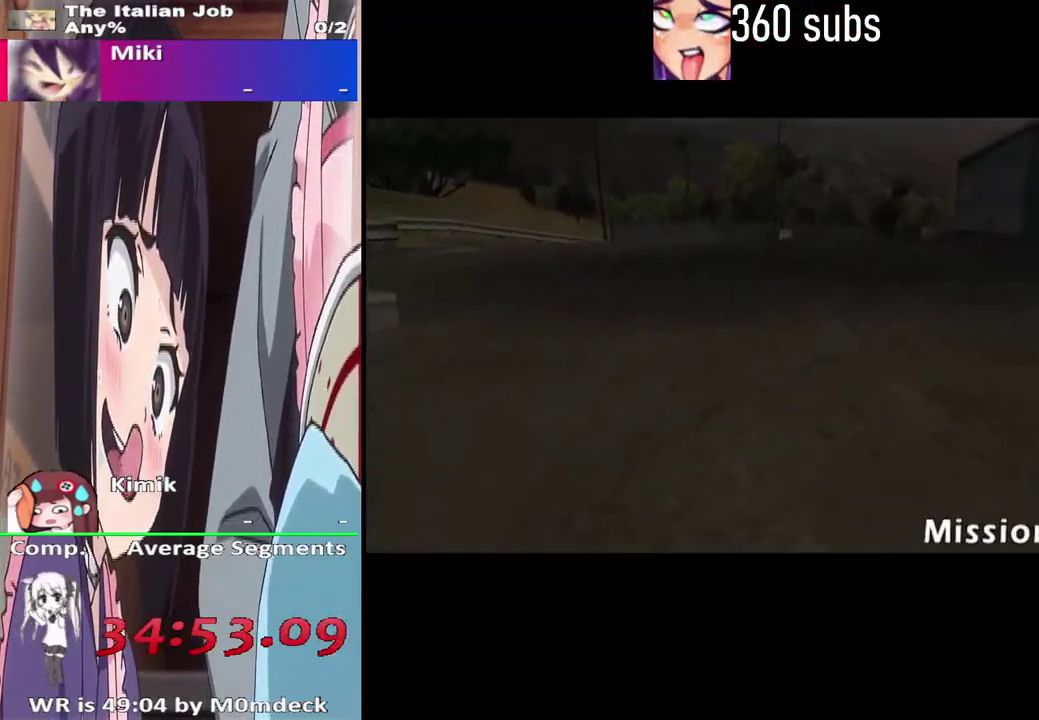
{"buttons": ["CROSS"], "left_stick": "center", "right_stick": "center", "events": [[100, "CROSS", "down"], [200, "CROSS", "up"], [467, "CROSS", "down"]]}
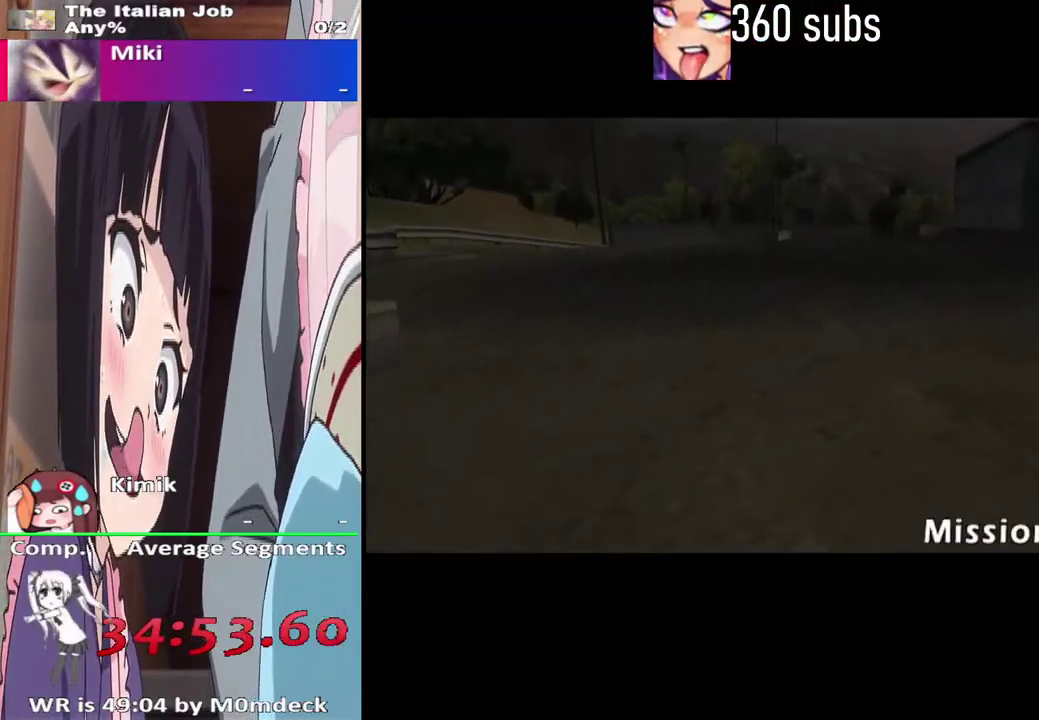
{"buttons": ["CROSS"], "left_stick": "center", "right_stick": "center", "events": [[100, "CROSS", "up"], [200, "CROSS", "down"], [300, "CROSS", "up"], [400, "CROSS", "down"]]}
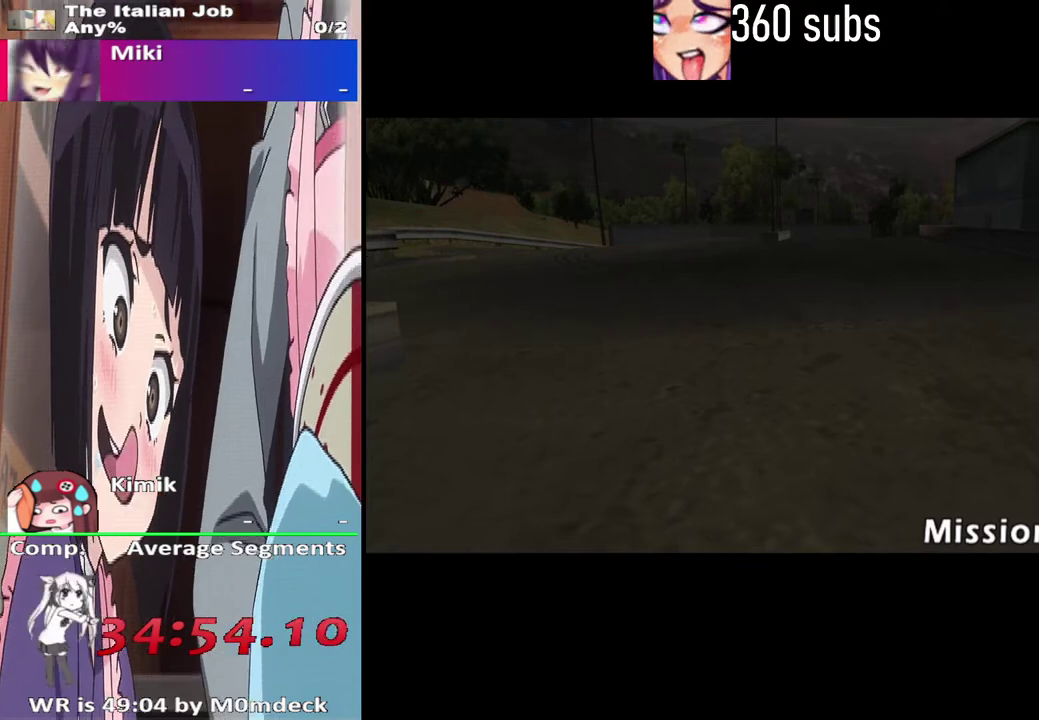
{"buttons": [], "left_stick": "center", "right_stick": "center", "events": [[67, "CROSS", "up"], [133, "CROSS", "down"], [233, "CROSS", "up"], [333, "CROSS", "down"], [500, "CROSS", "up"]]}